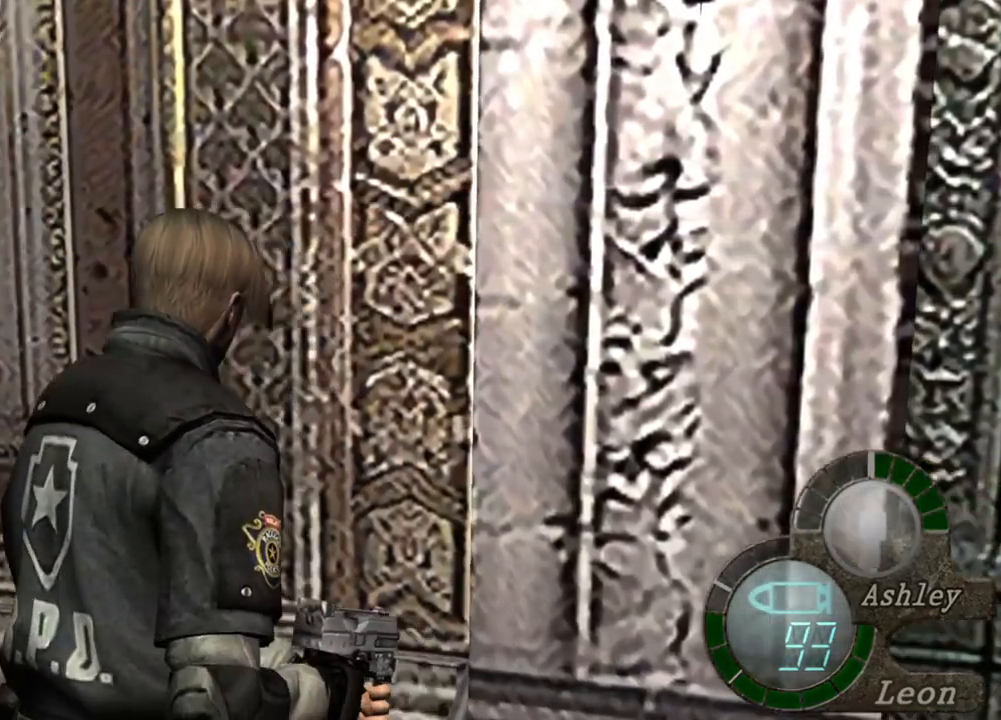
Gameplay with keyboard and mouse; each line is a JSON object with the keys and mouse buttons held at the frame after it. "events" lists presses ("down") and releases ("up") of "1", "2", "3", "4", "5", "a", "alt", "b", "c", "ctrl", "d", "e", "f", "g", "q", "r", "s", "shift", "space", "t", "tab", "tilde", "v", "w", "x", "z", "mouse_left", "mouse_wheel", "mouse_right", "mouse_mb4" and "mouse_mb5" between this image and that frame as [ms after this image, input, new state], when the widget could be followed in between. "mouse_left", "mouse_wheel", "mouse_right", "mouse_mb4", "mouse_mb5" = the "left", "wheel", "right", "mb4", "mb5" buttons of the "mouse" list. No other keys are recorded. "wheel" means that the mouse wheel is clicked or scrolled. Mouse movement is not recorded.
{"keys": ["e", "shift", "w"], "mouse": [], "events": [[84, "a", "up"], [117, "e", "down"], [250, "e", "up"], [284, "e", "down"], [317, "e", "up"], [450, "a", "down"], [484, "a", "up"], [484, "e", "down"]]}
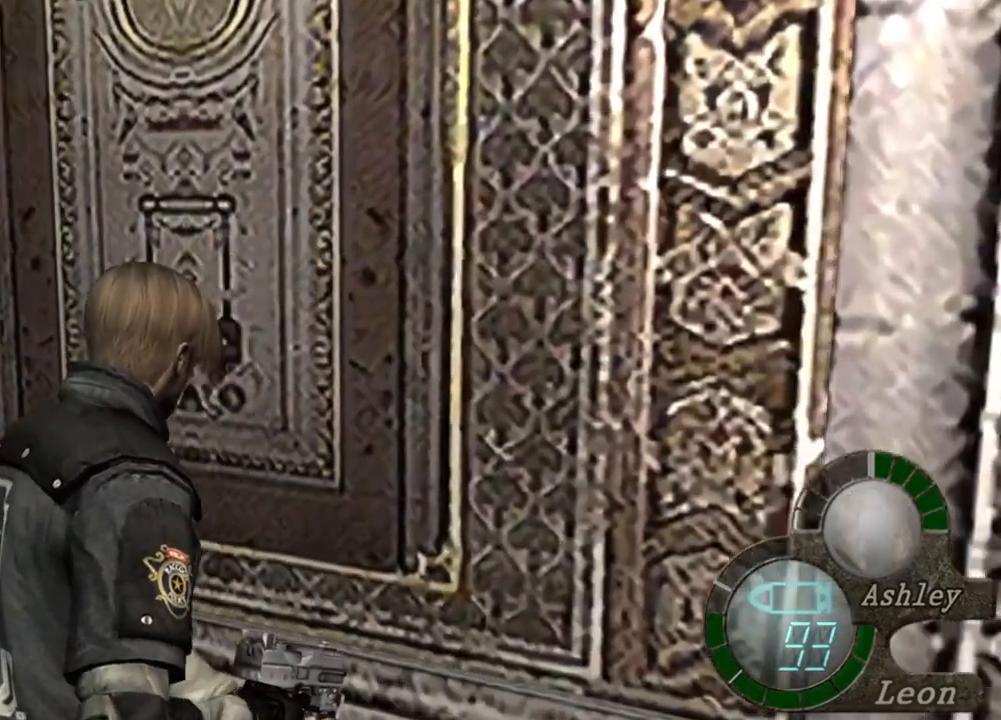
{"keys": ["shift", "w"], "mouse": [], "events": [[117, "e", "up"], [217, "d", "down"], [484, "d", "up"]]}
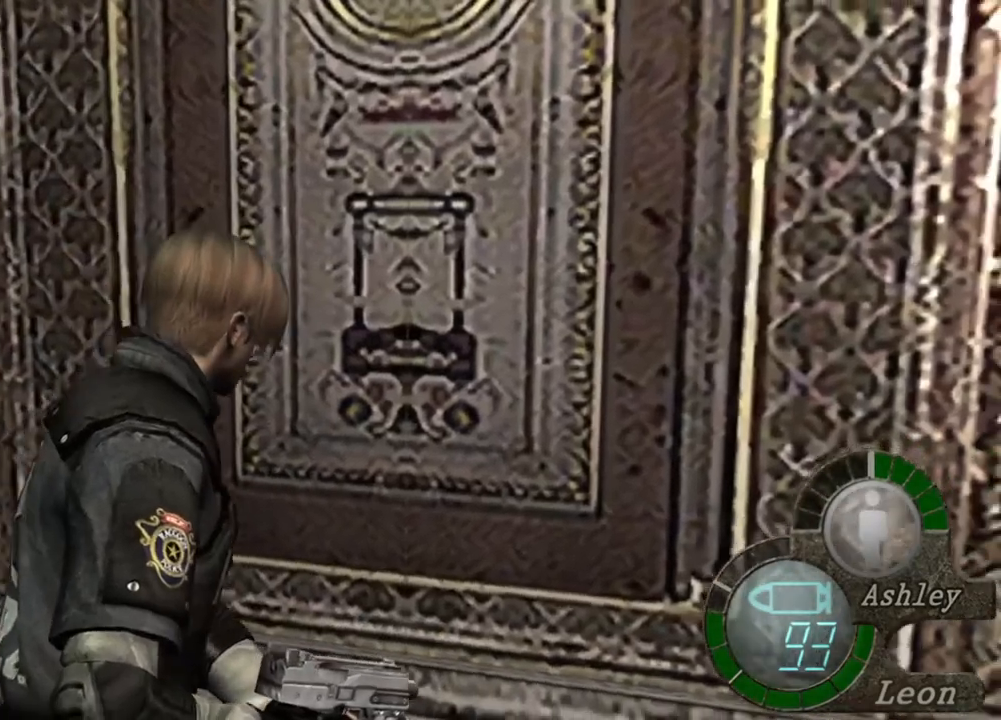
{"keys": ["shift", "w"], "mouse": [], "events": [[50, "e", "down"], [150, "e", "up"], [184, "e", "down"], [284, "e", "up"], [384, "d", "down"], [450, "d", "up"]]}
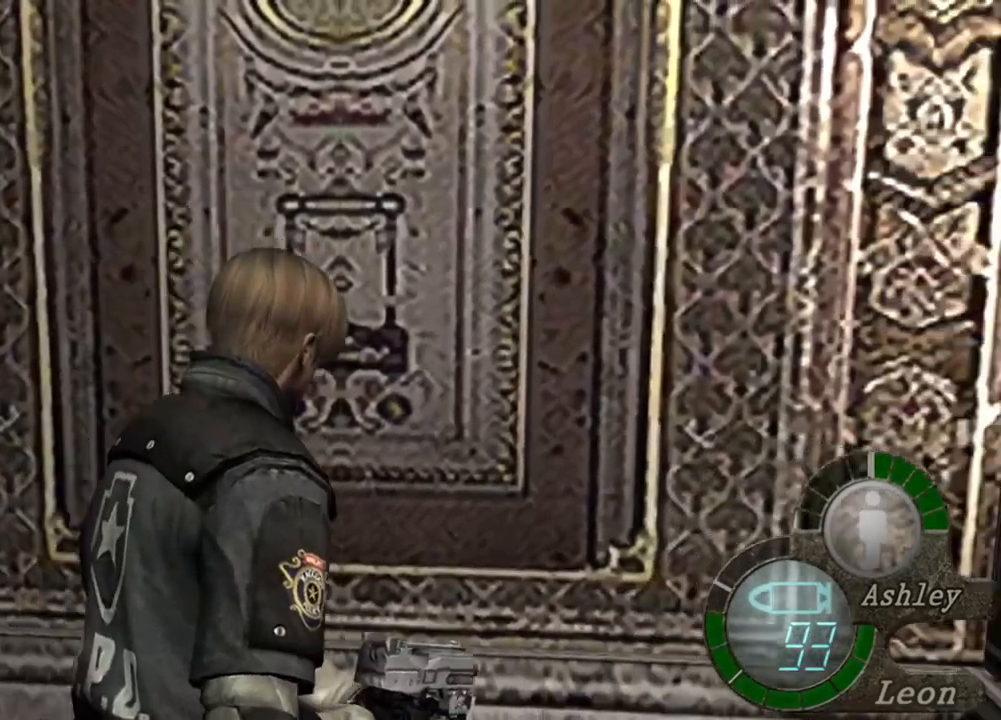
{"keys": ["e", "shift", "w"], "mouse": [], "events": [[17, "e", "down"], [284, "e", "up"], [317, "e", "down"], [417, "e", "up"], [484, "e", "down"]]}
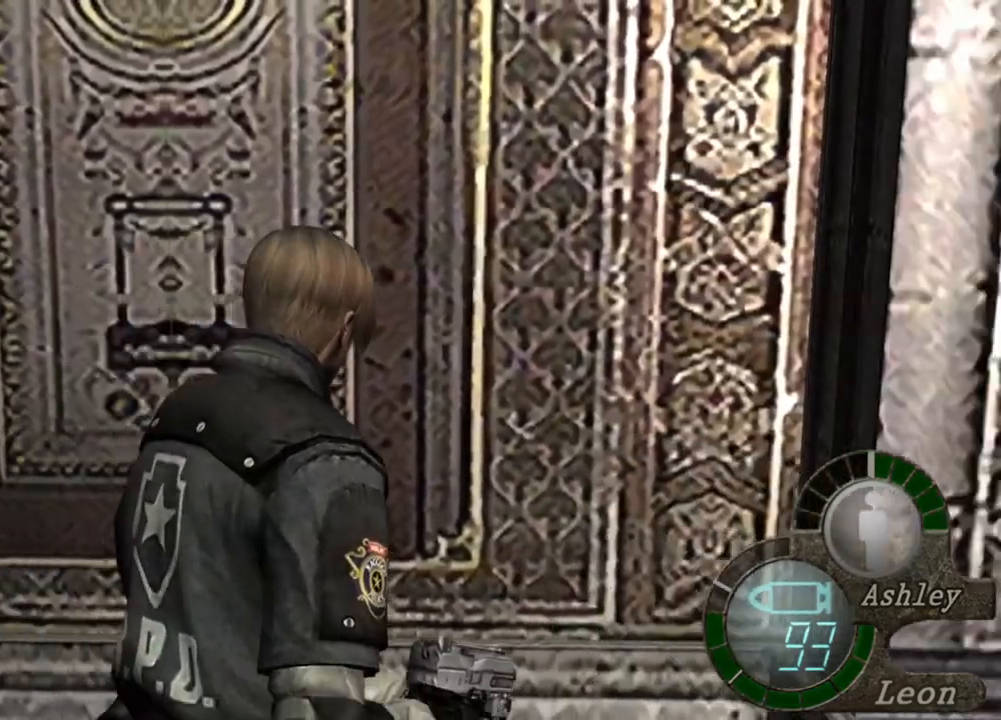
{"keys": ["e", "shift", "w"], "mouse": [], "events": [[217, "e", "up"], [250, "e", "down"], [350, "e", "up"], [384, "e", "down"]]}
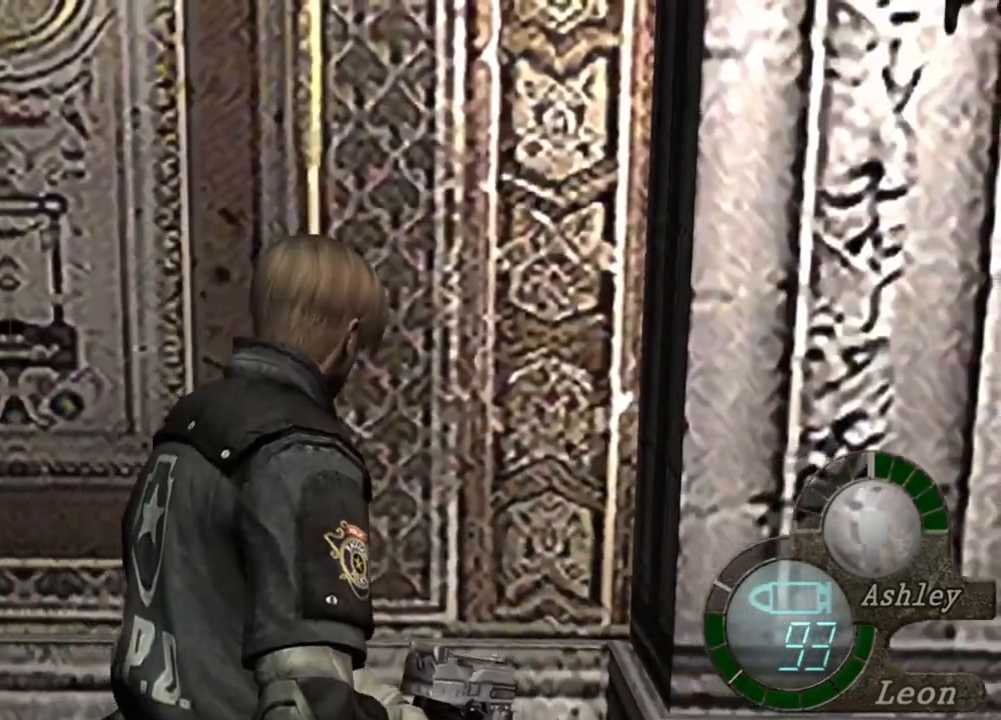
{"keys": ["shift", "w"], "mouse": [], "events": [[17, "e", "up"], [50, "d", "down"], [184, "d", "up"], [217, "e", "down"], [317, "e", "up"], [384, "e", "down"], [450, "e", "up"]]}
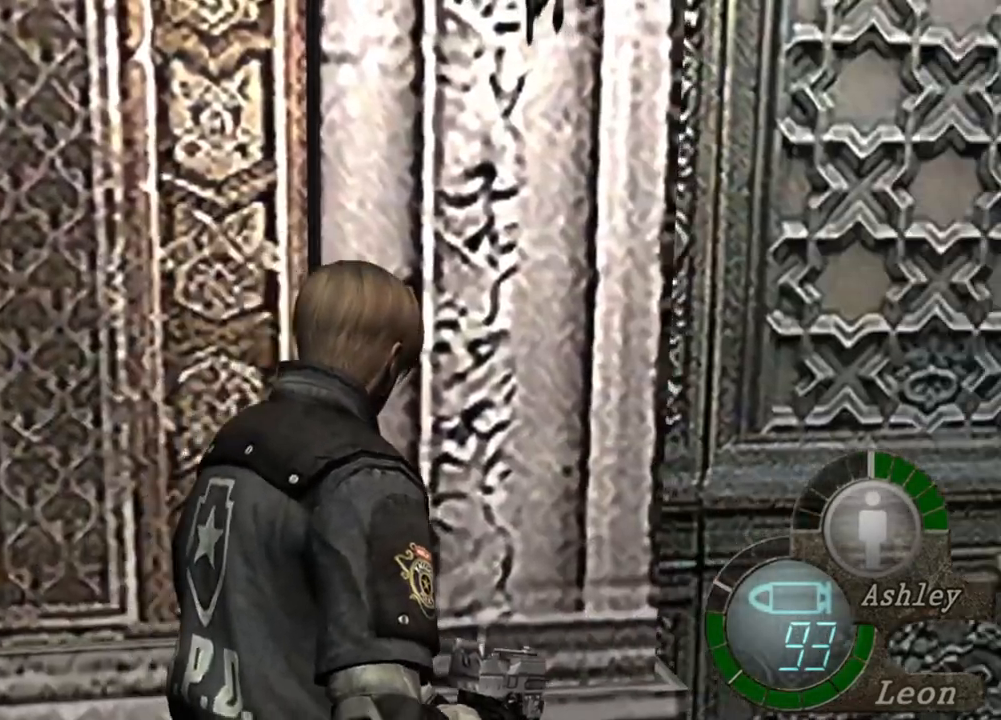
{"keys": ["d", "shift", "w"], "mouse": [], "events": [[17, "e", "down"], [84, "e", "up"], [150, "e", "down"], [250, "e", "up"], [284, "e", "down"], [384, "e", "up"], [484, "d", "down"]]}
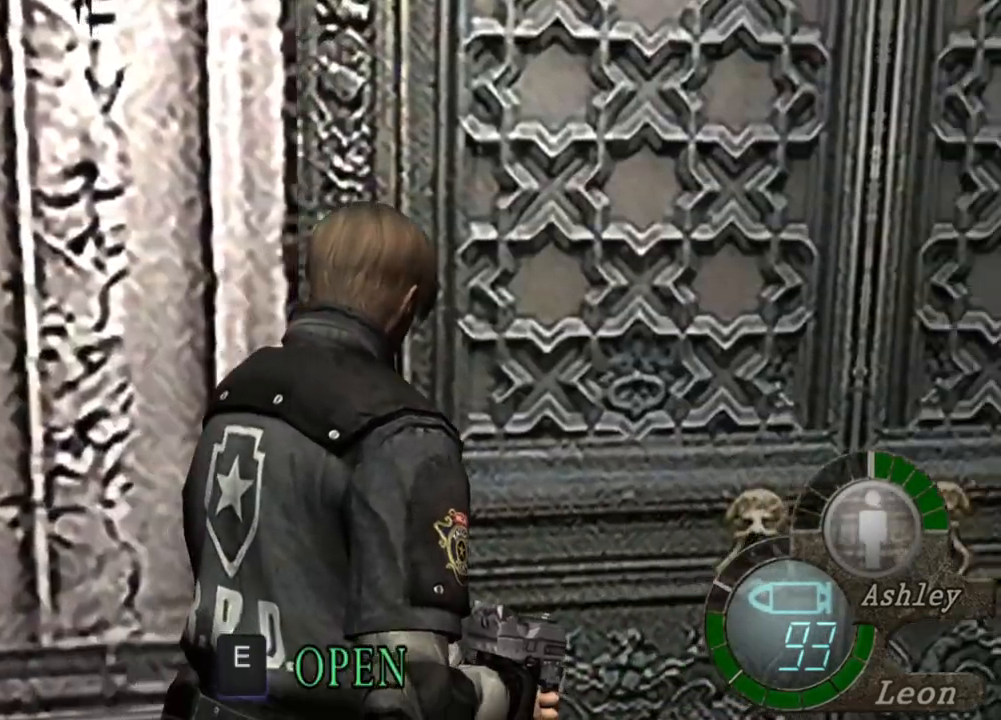
{"keys": ["e", "shift", "w"], "mouse": [], "events": [[117, "d", "up"], [150, "e", "down"], [284, "e", "up"], [317, "e", "down"]]}
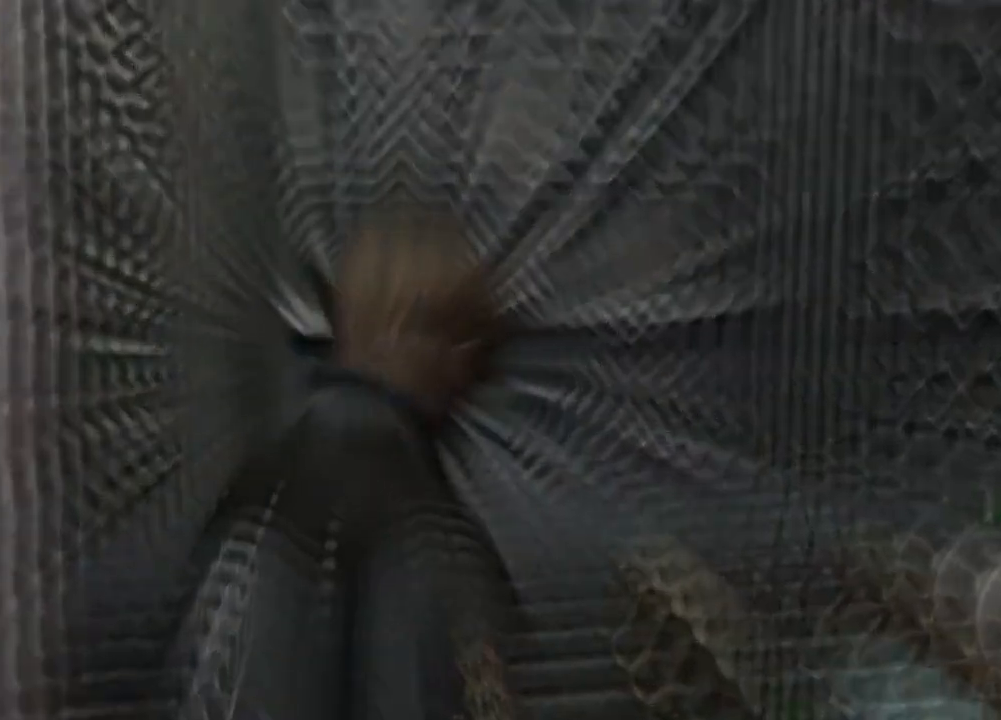
{"keys": ["shift", "w"], "mouse": [], "events": [[17, "e", "up"], [84, "e", "down"], [184, "e", "up"], [317, "d", "down"], [417, "d", "up"]]}
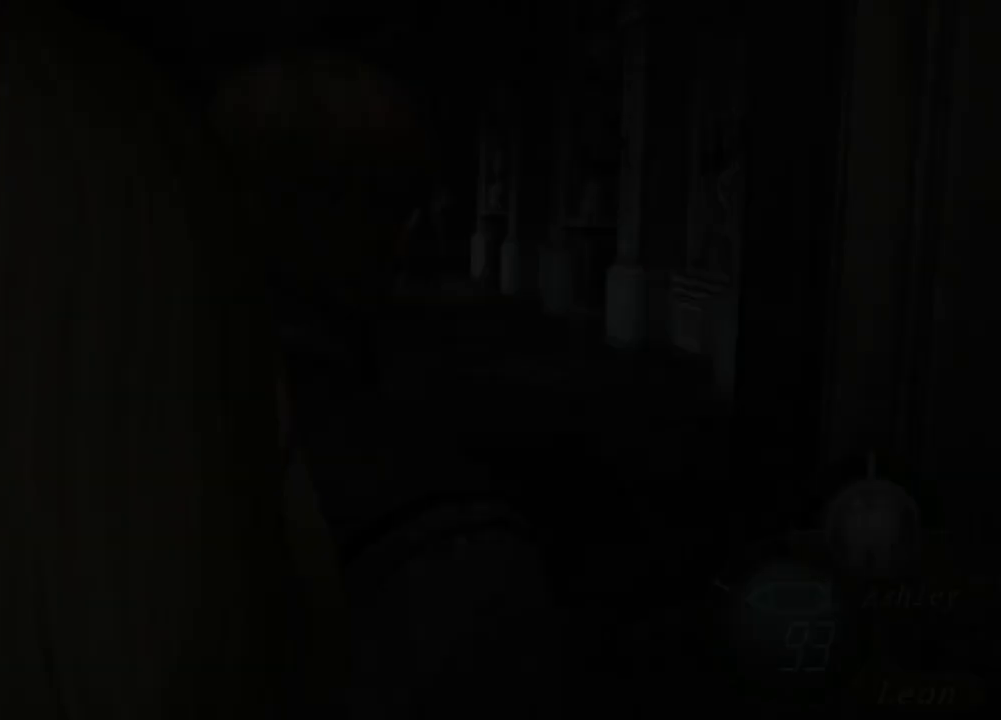
{"keys": [], "mouse": [], "events": [[84, "shift", "up"], [84, "w", "up"]]}
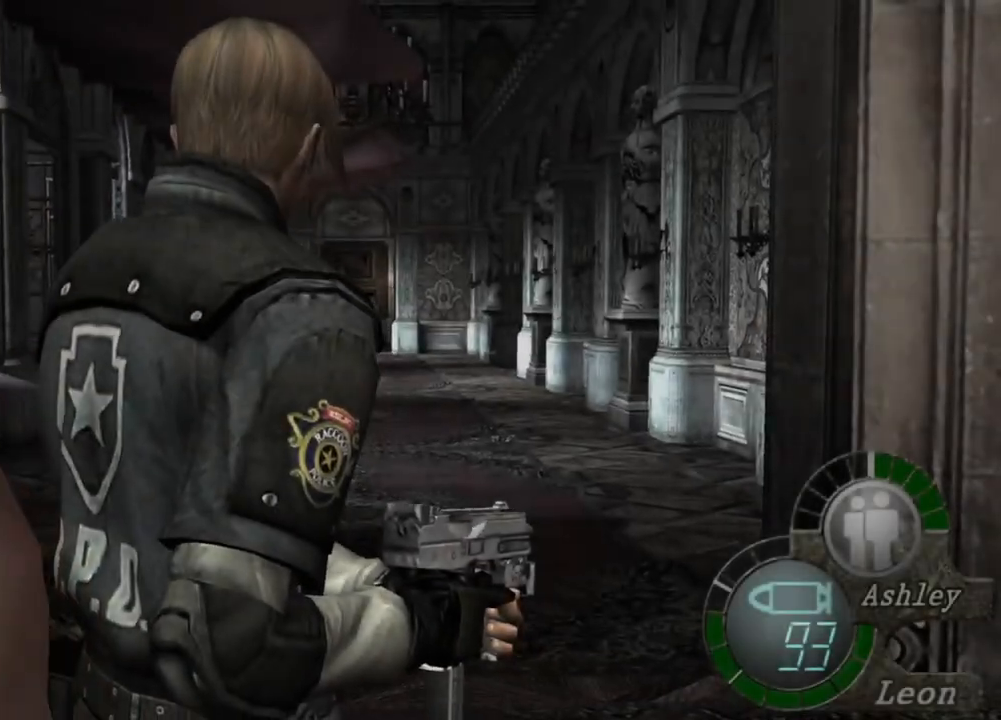
{"keys": ["s"], "mouse": [], "events": [[450, "s", "down"]]}
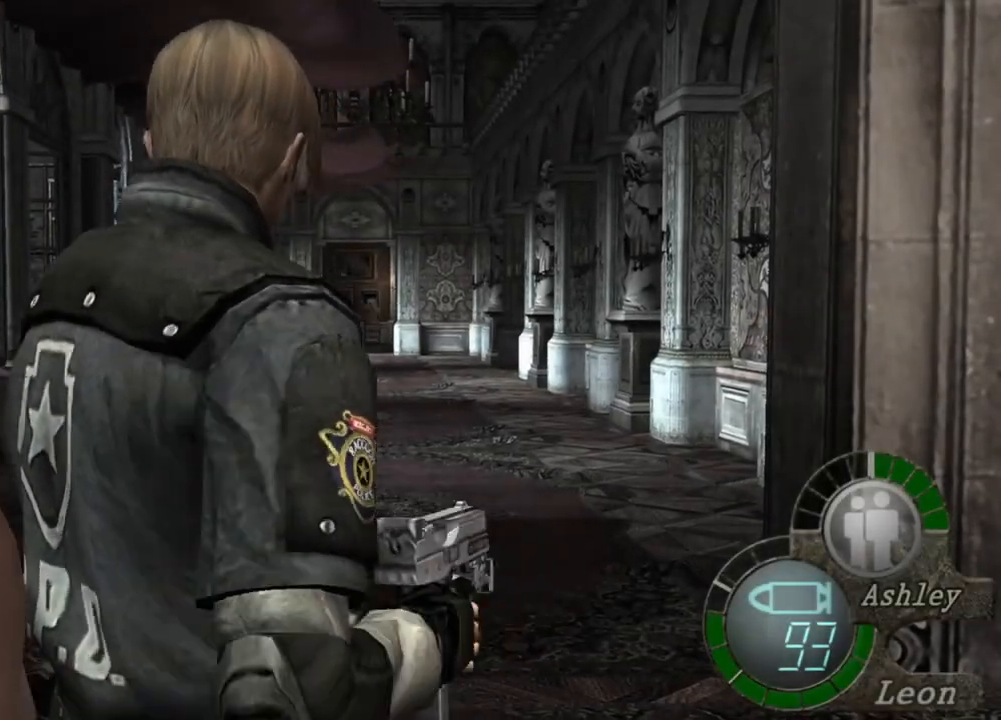
{"keys": [], "mouse": [], "events": [[50, "shift", "down"], [250, "s", "up"], [250, "shift", "up"]]}
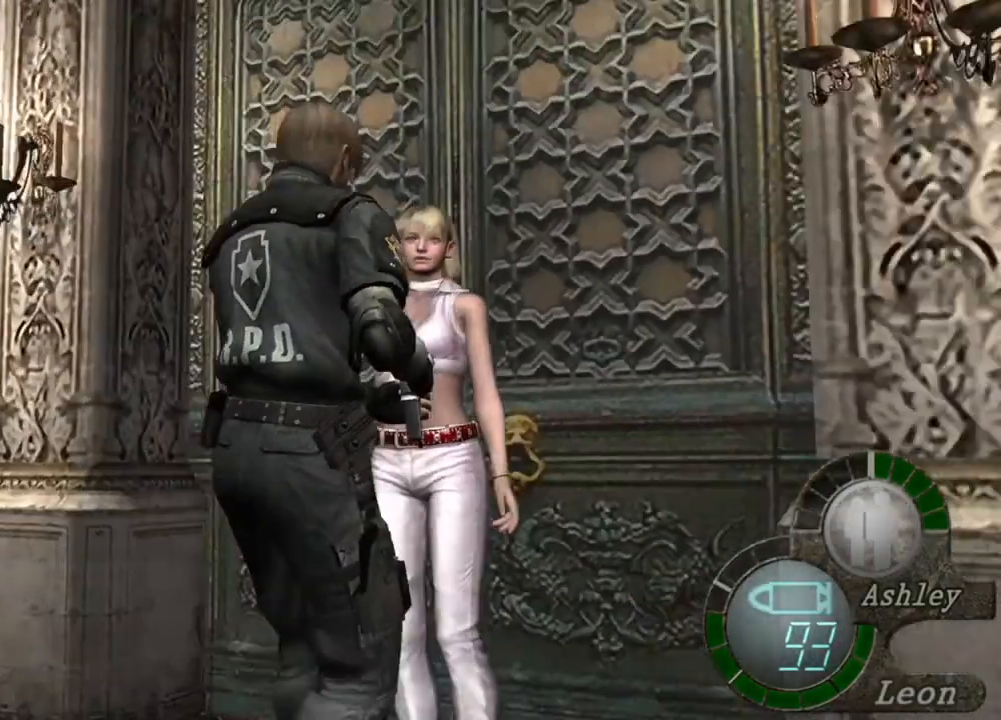
{"keys": ["e", "shift", "w"], "mouse": [], "events": [[150, "shift", "down"], [150, "w", "down"], [417, "e", "down"]]}
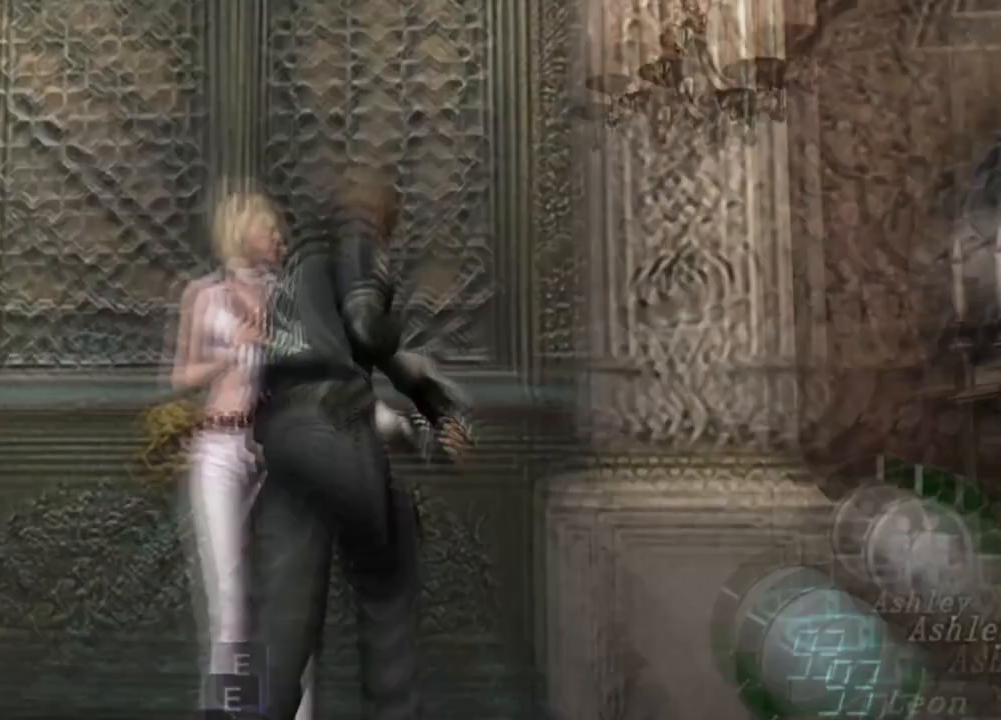
{"keys": ["shift", "w"], "mouse": [], "events": [[17, "e", "up"], [50, "e", "down"], [150, "e", "up"], [184, "e", "down"], [317, "e", "up"], [350, "e", "down"], [484, "e", "up"]]}
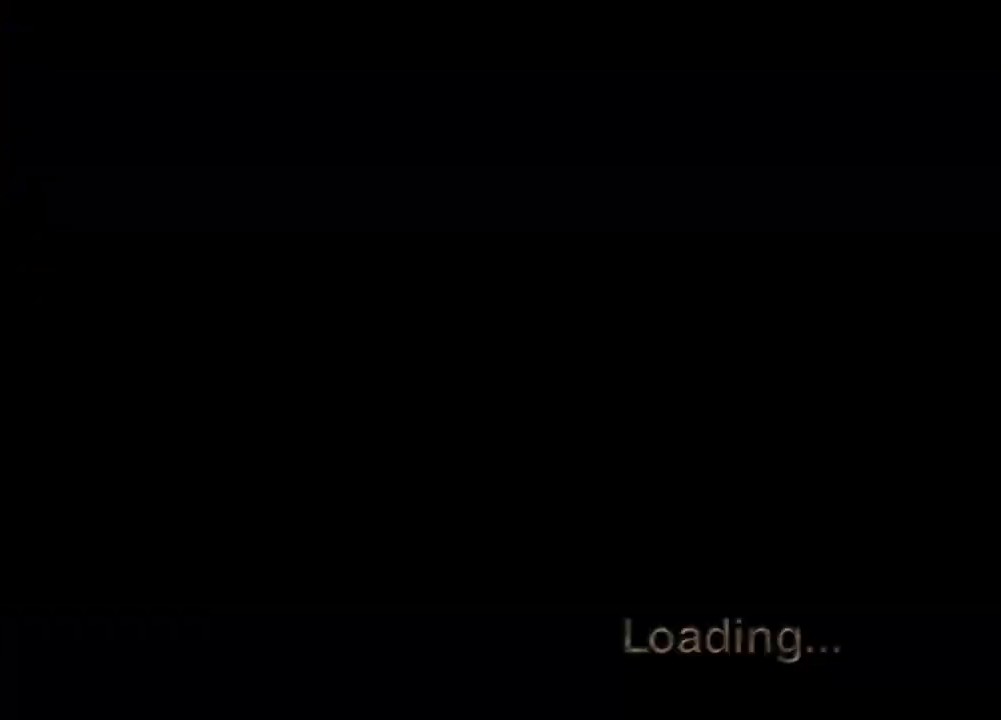
{"keys": [], "mouse": [], "events": [[50, "shift", "up"], [50, "w", "up"]]}
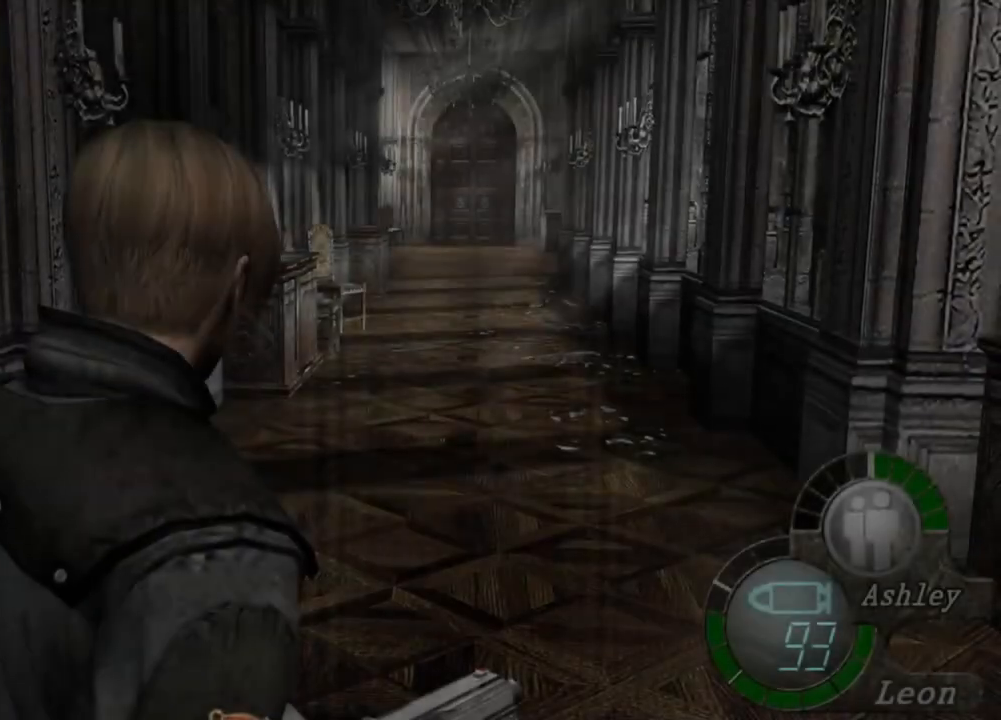
{"keys": [], "mouse": [], "events": [[284, "z", "down"], [384, "z", "up"]]}
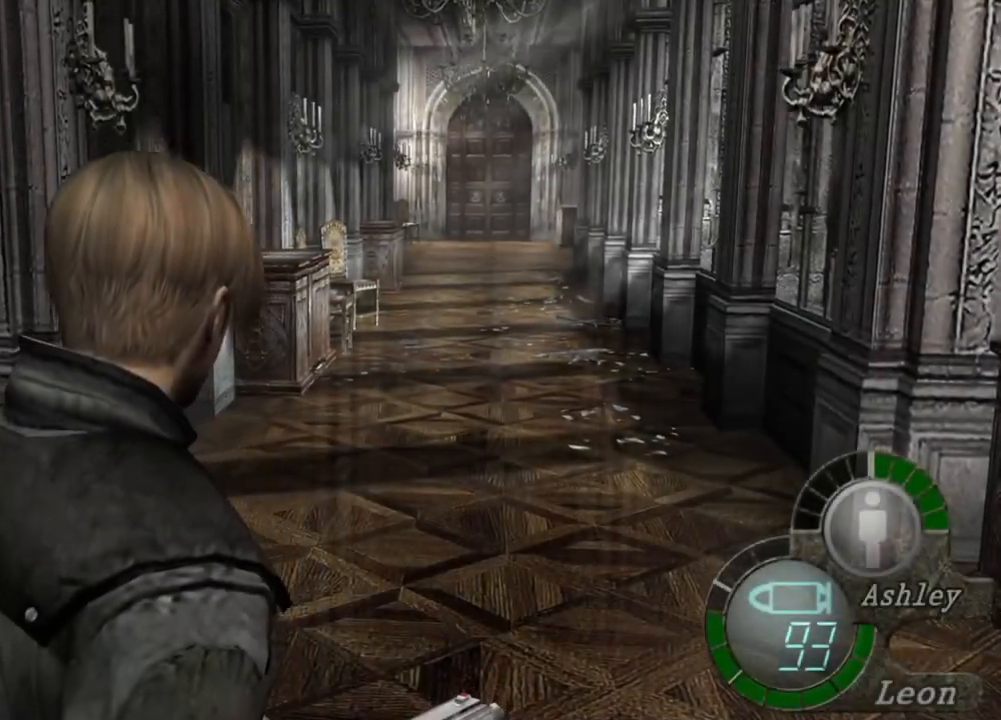
{"keys": [], "mouse": [], "events": []}
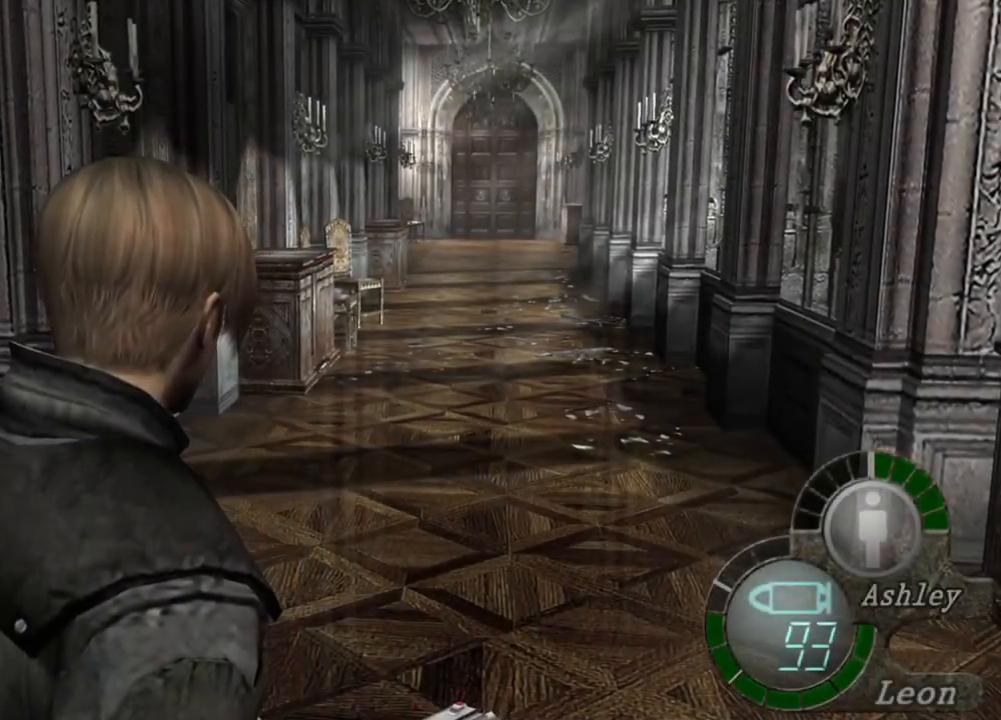
{"keys": ["shift", "w"], "mouse": [], "events": [[117, "w", "down"], [250, "shift", "down"]]}
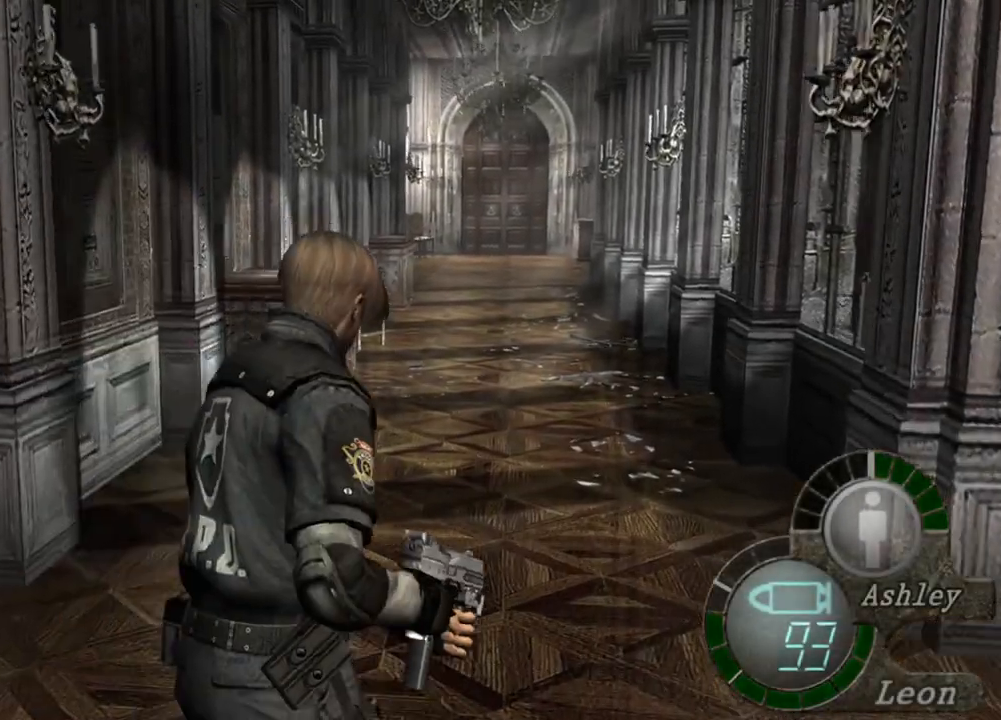
{"keys": ["w"], "mouse": [], "events": [[284, "shift", "up"]]}
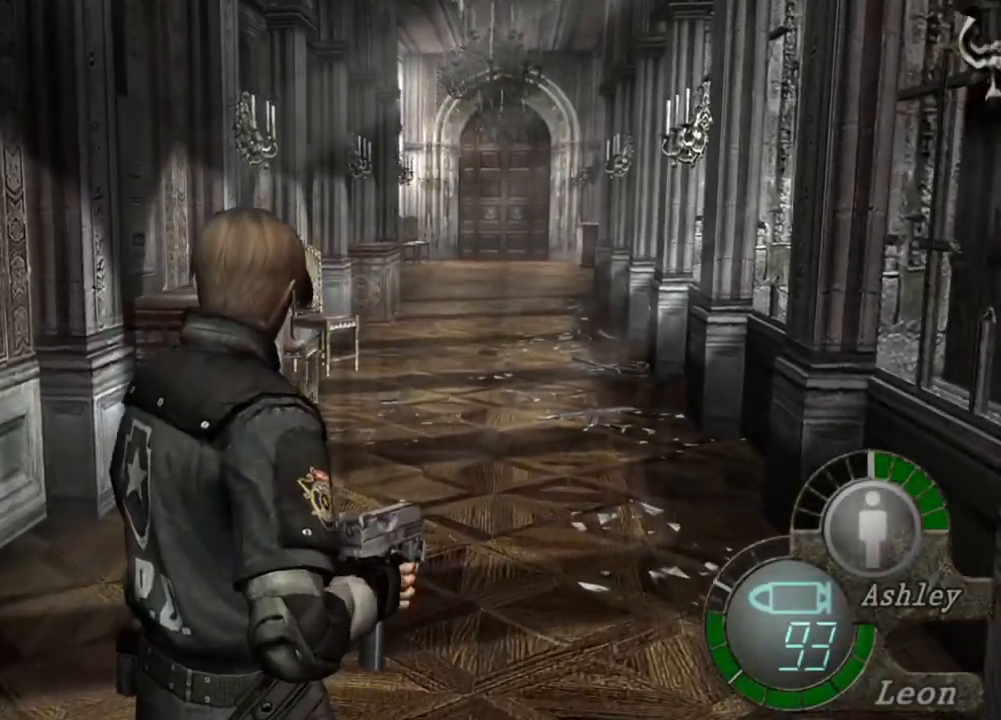
{"keys": ["w"], "mouse": [], "events": []}
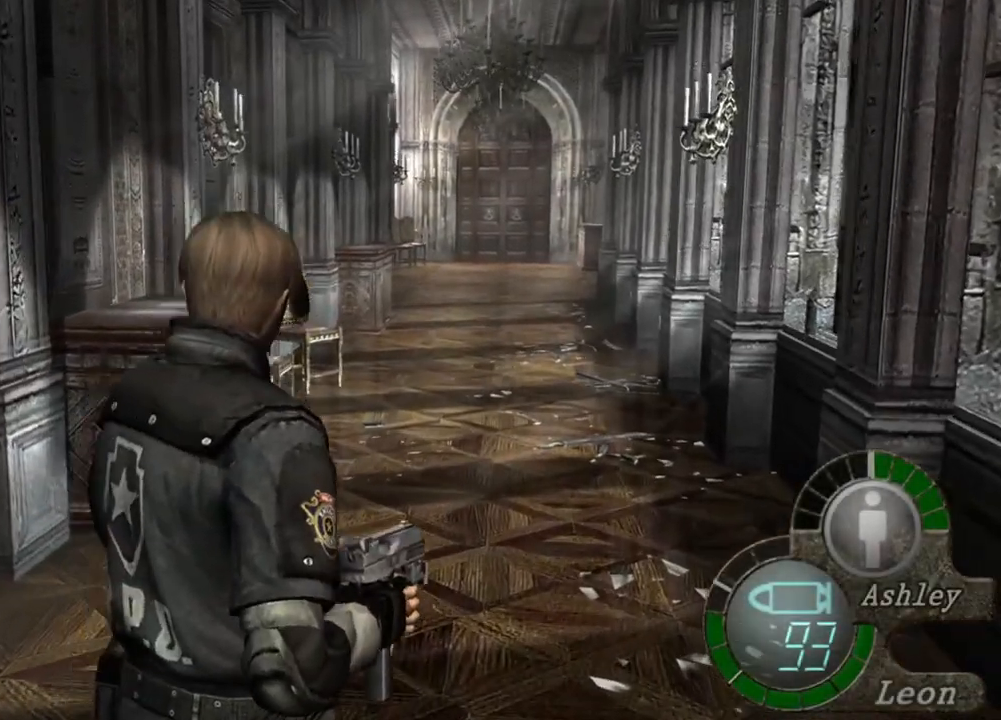
{"keys": [], "mouse": [], "events": [[217, "w", "up"]]}